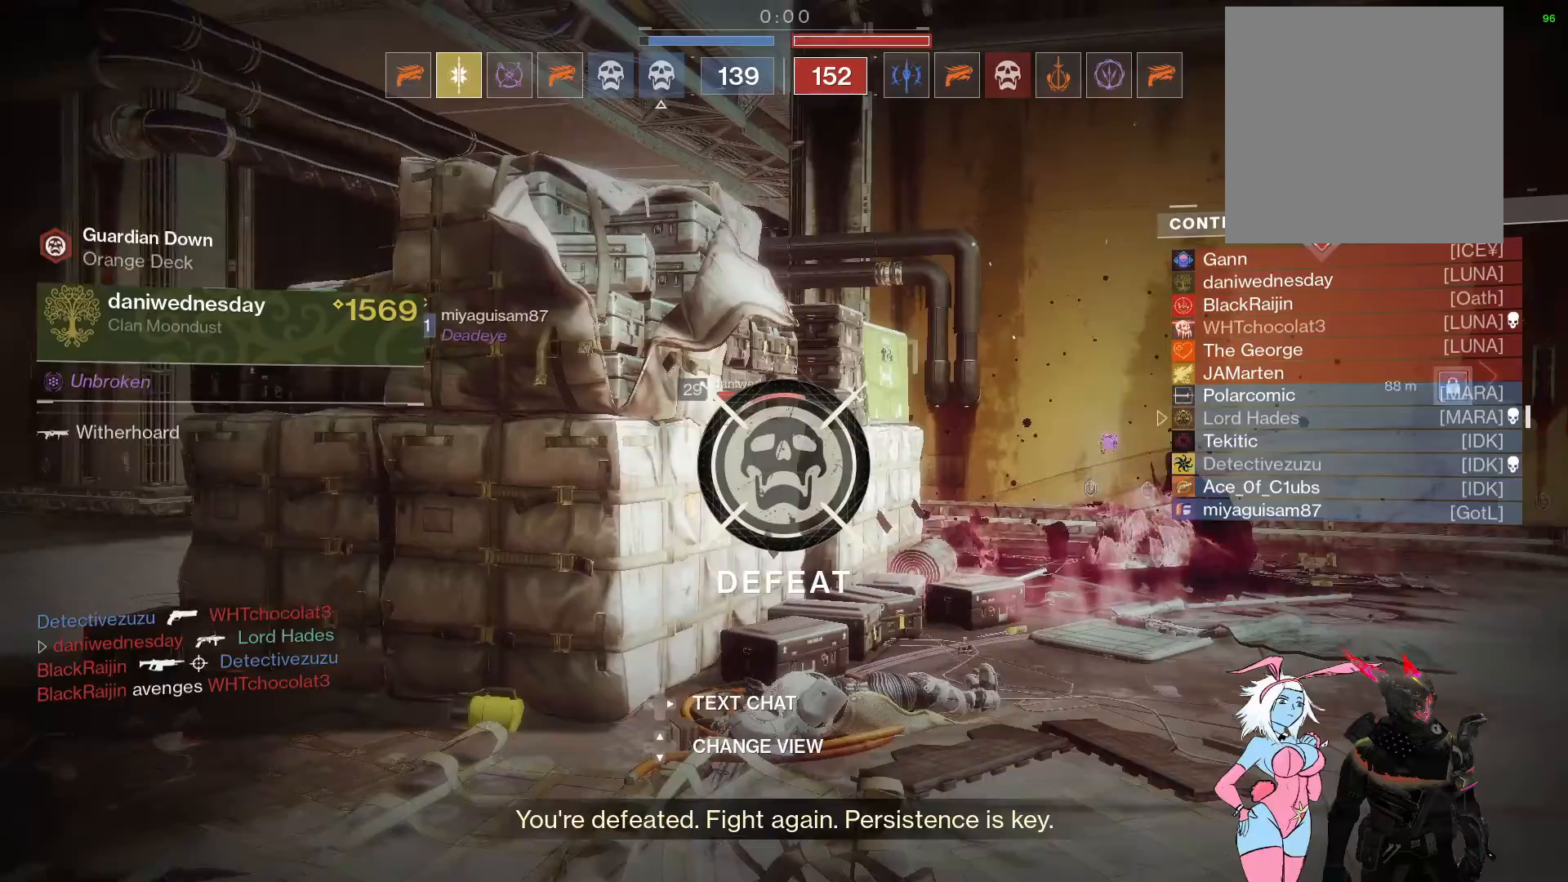
Gameplay with a controller (Xbox layout); each line is a JSON object with the inputs held at the frame after it. "events" lists button and stick changes between this image and that frame as [ms after this image, input, new state], when the widget could be followed in between.
{"buttons": [], "left_stick": "center", "right_stick": "center", "events": []}
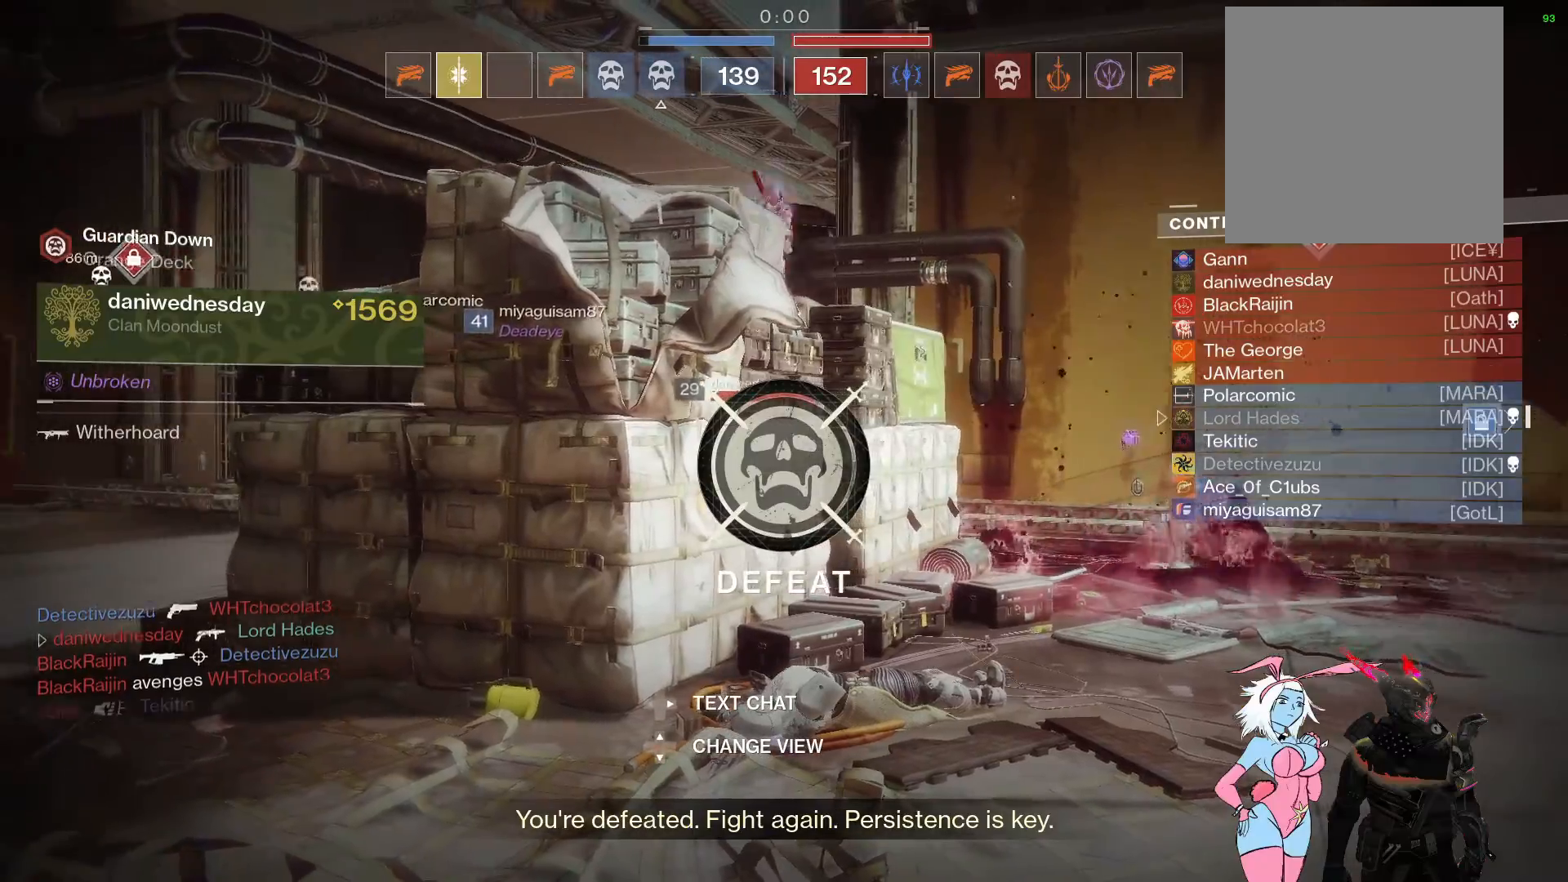
{"buttons": [], "left_stick": "center", "right_stick": "center", "events": []}
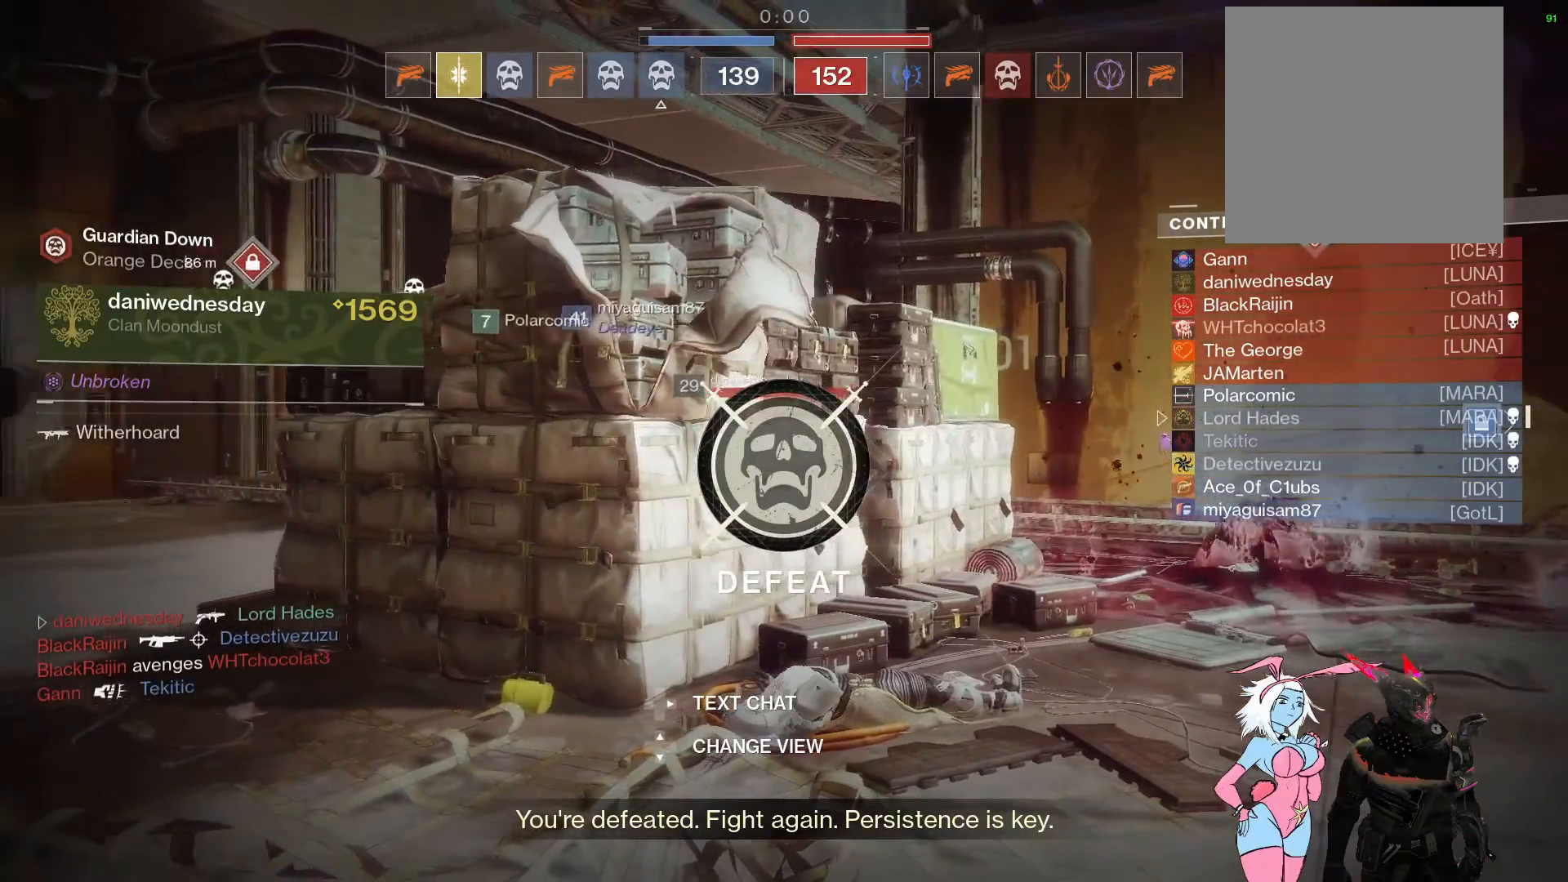
{"buttons": [], "left_stick": "center", "right_stick": "center", "events": []}
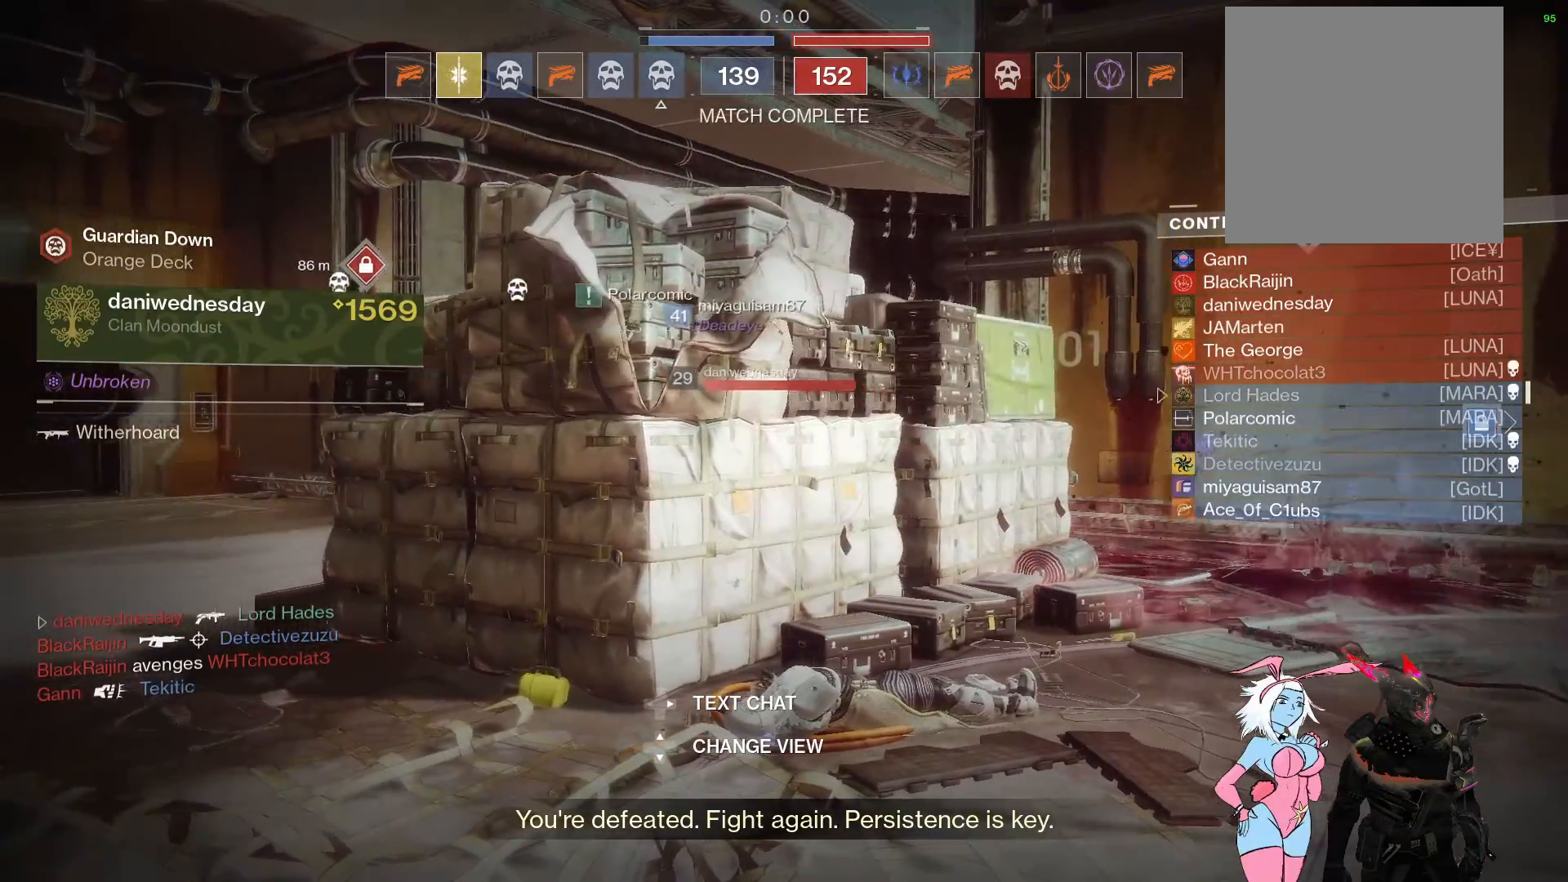
{"buttons": [], "left_stick": "center", "right_stick": "center", "events": []}
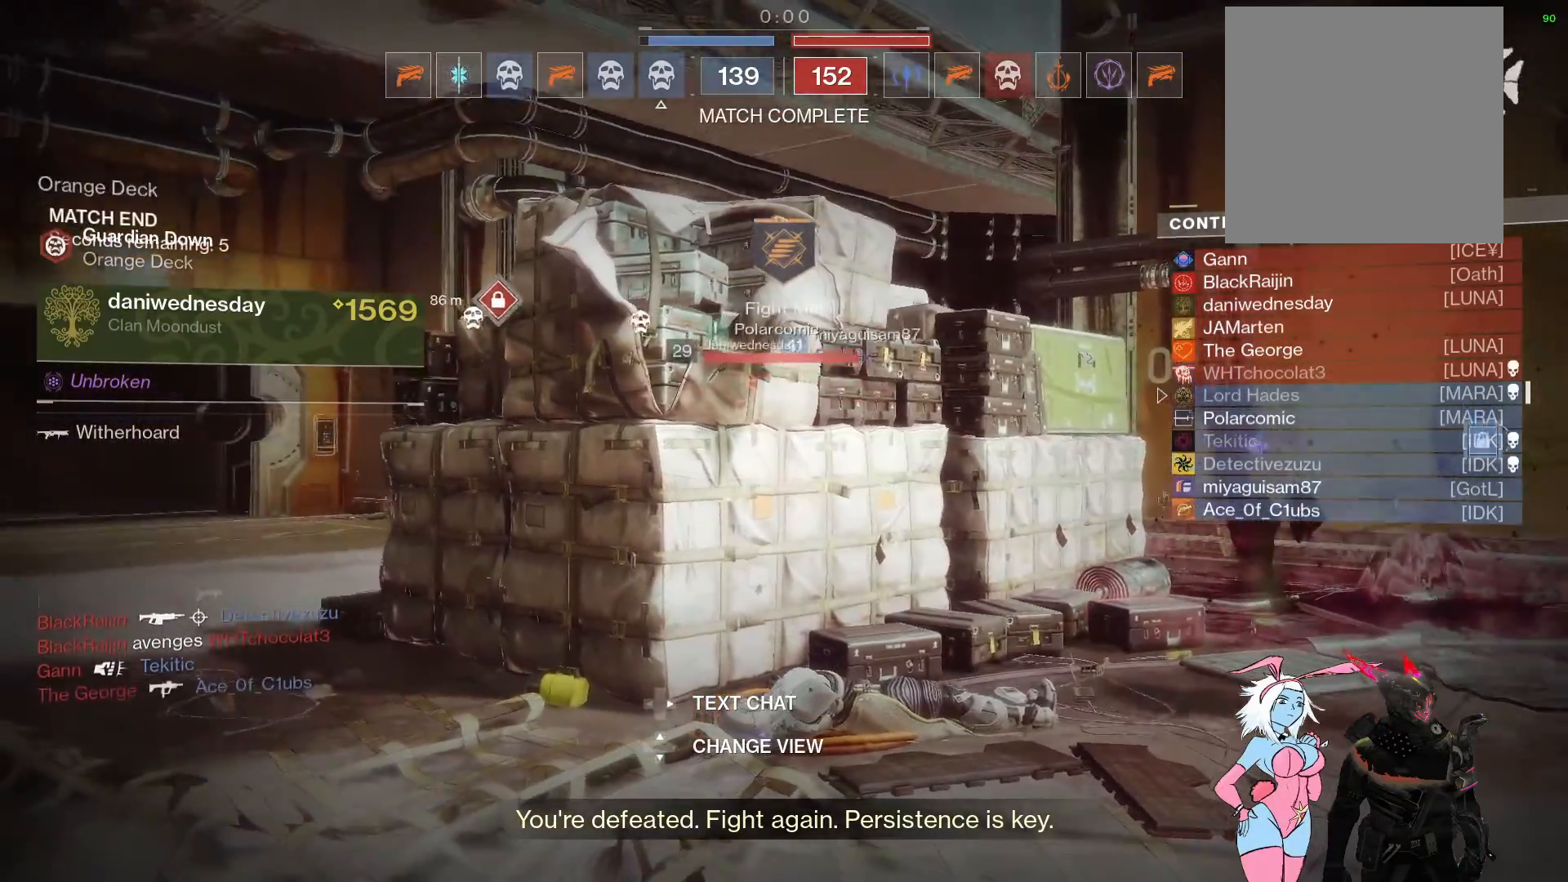
{"buttons": [], "left_stick": "center", "right_stick": "center", "events": []}
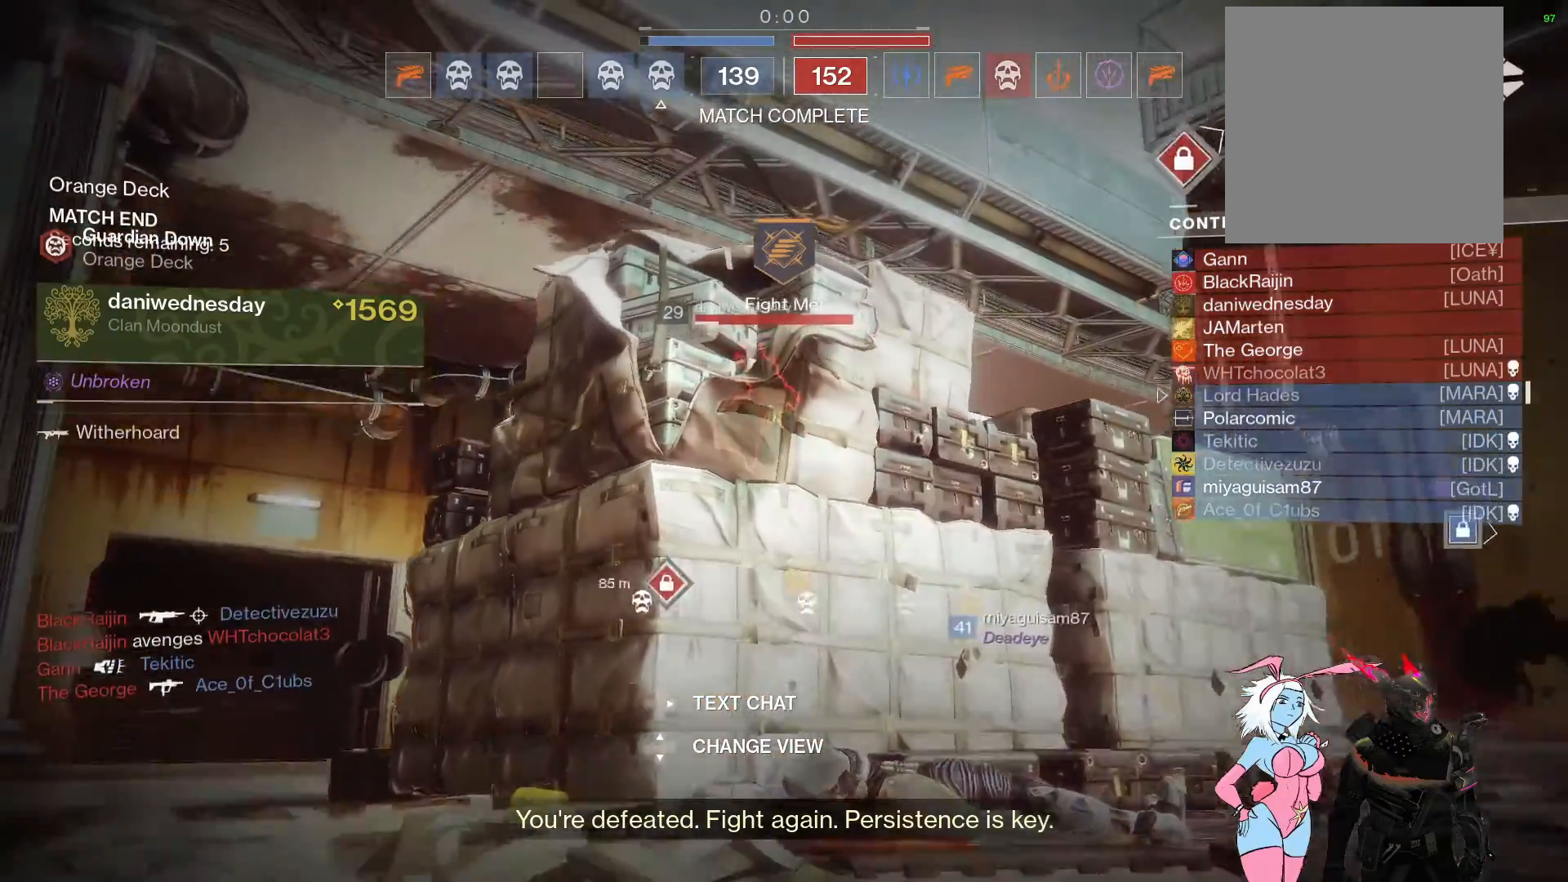
{"buttons": [], "left_stick": "center", "right_stick": "center", "events": []}
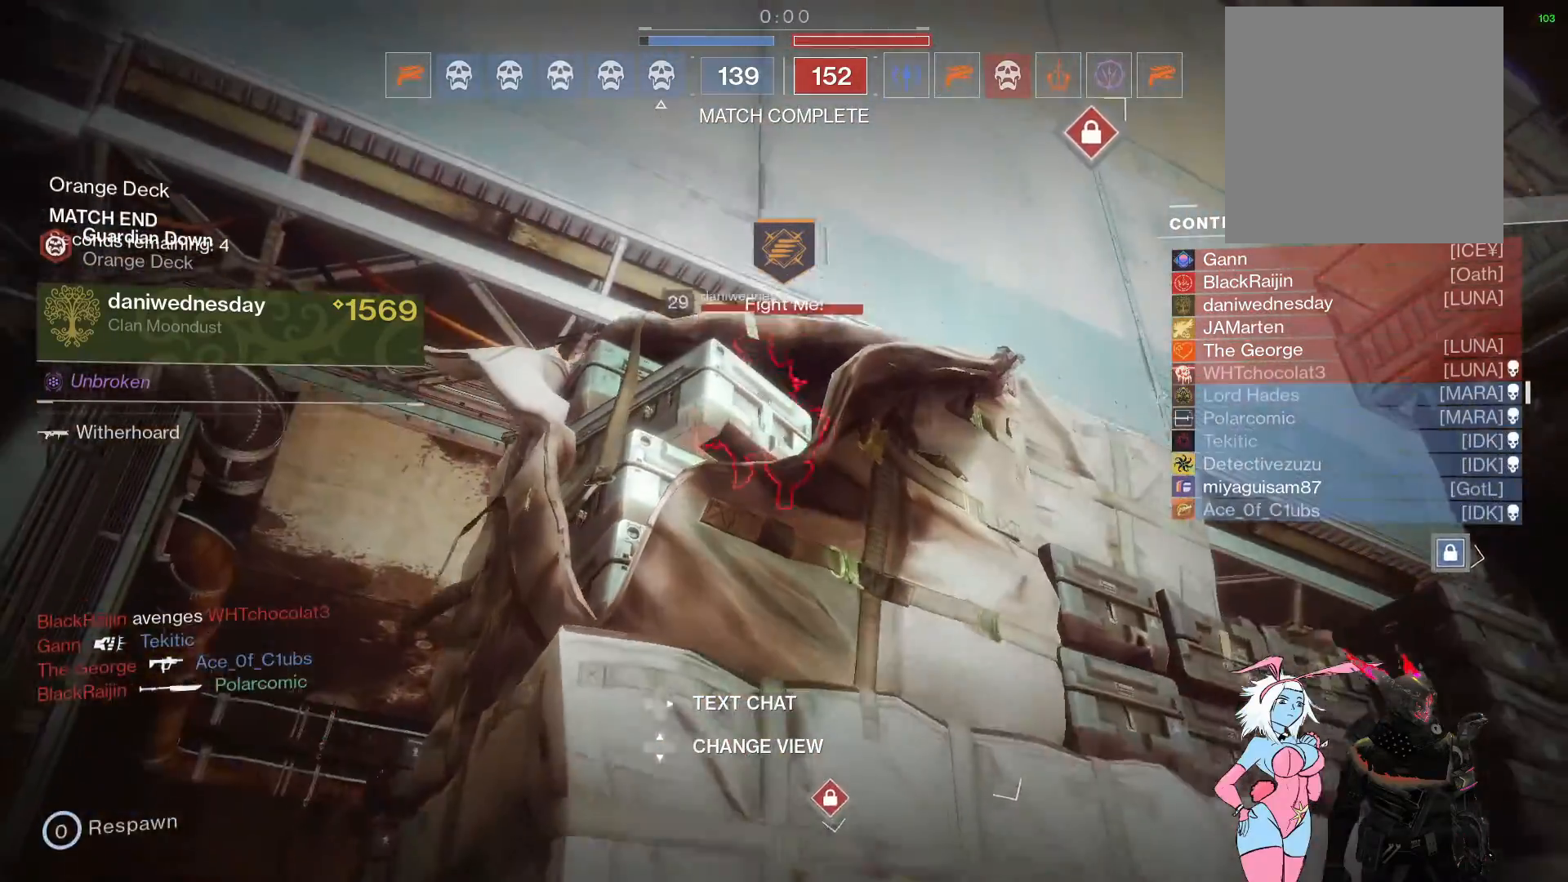
{"buttons": [], "left_stick": "center", "right_stick": "center", "events": []}
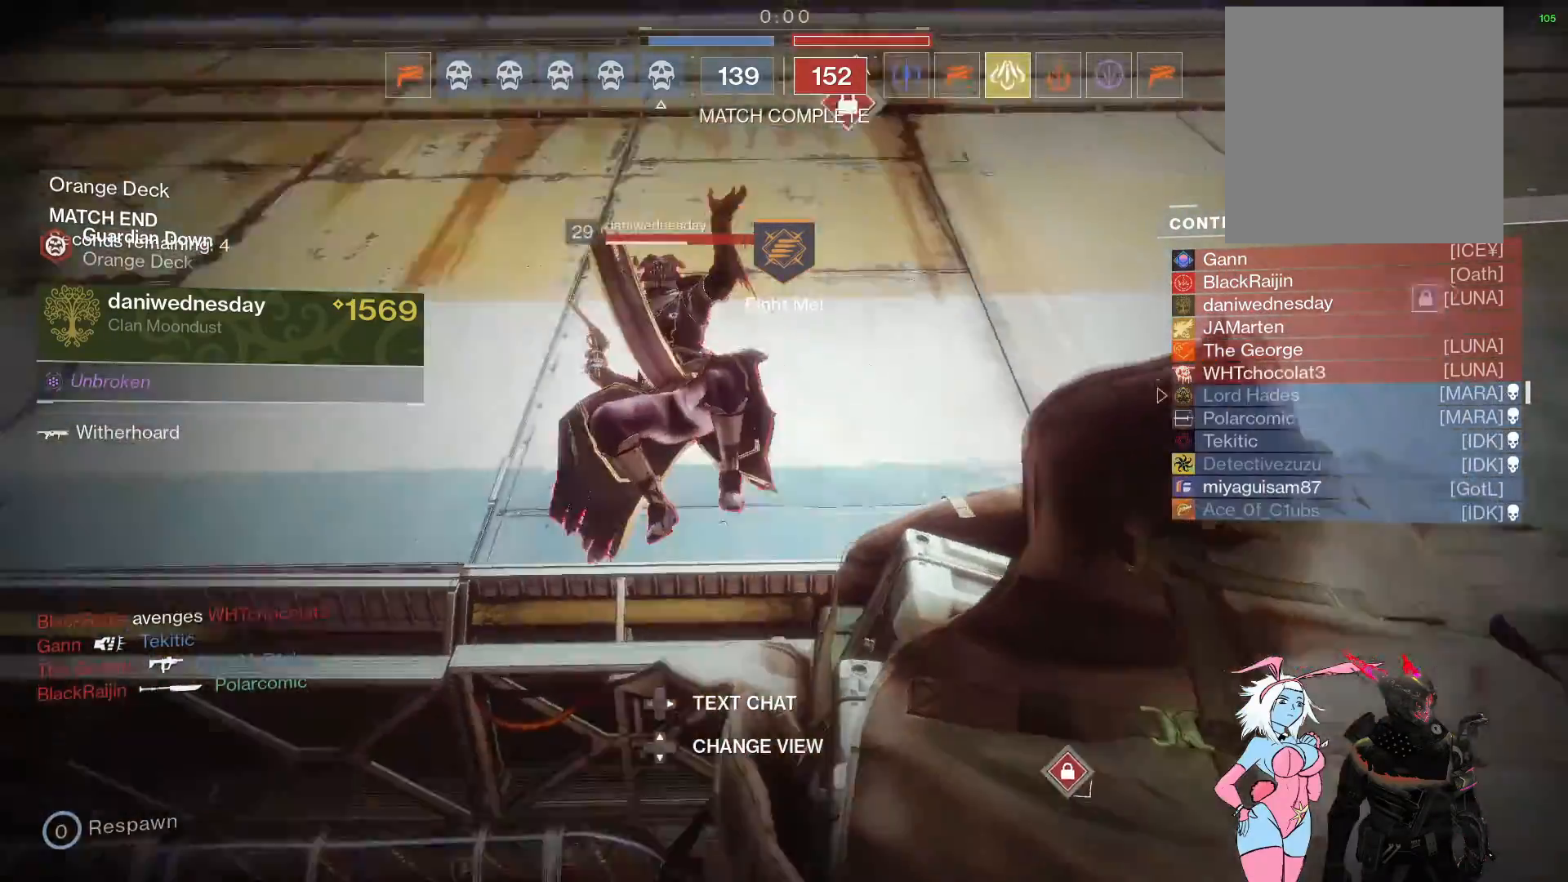
{"buttons": [], "left_stick": "center", "right_stick": "center", "events": []}
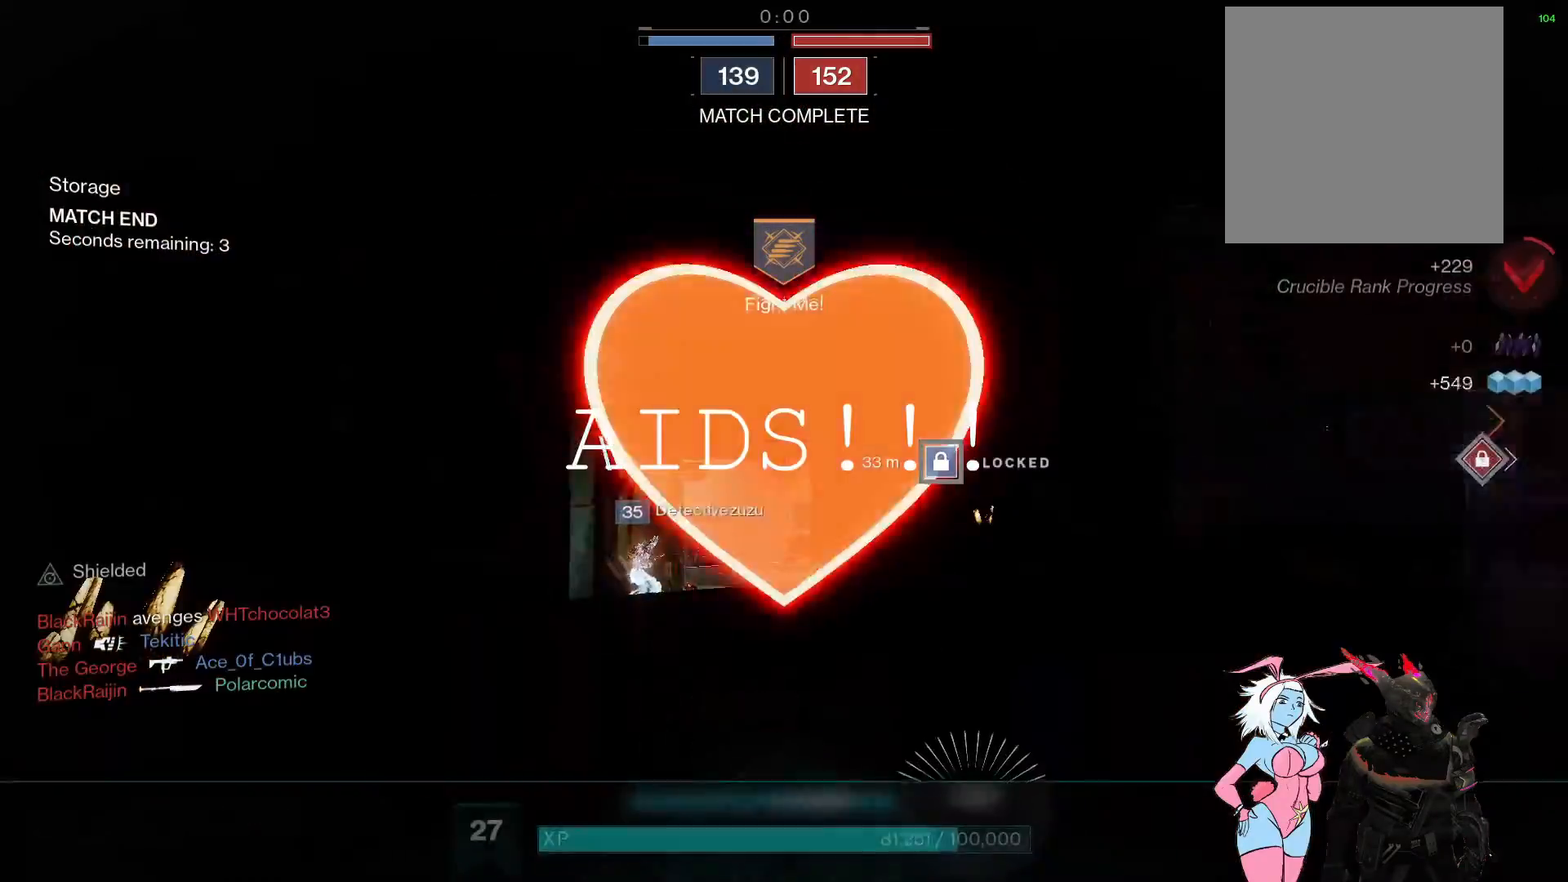
{"buttons": [], "left_stick": "center", "right_stick": "center", "events": []}
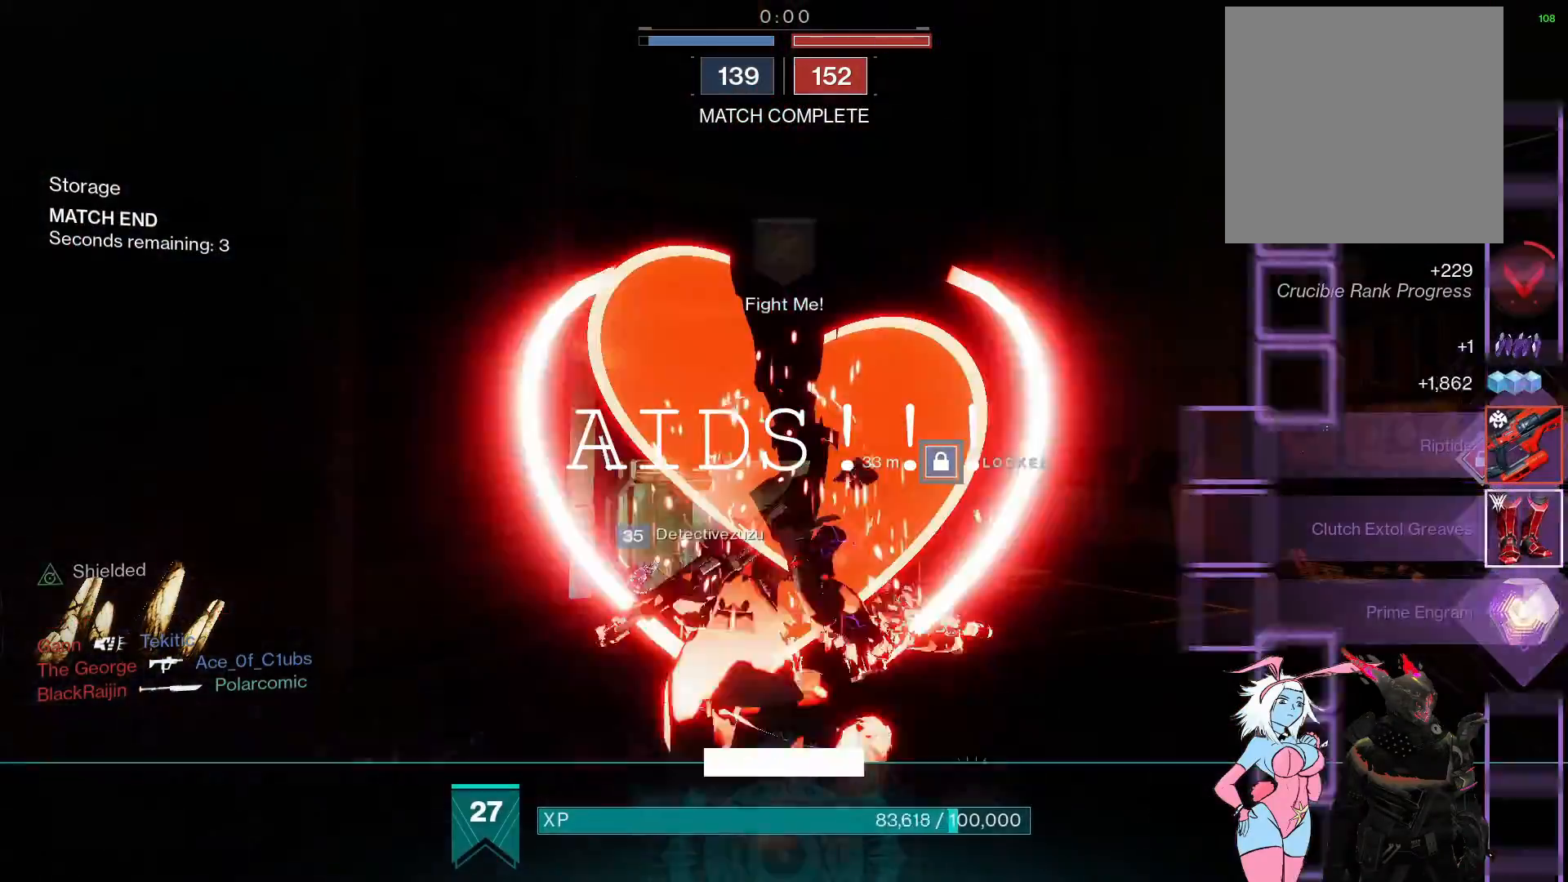
{"buttons": [], "left_stick": "center", "right_stick": "center", "events": []}
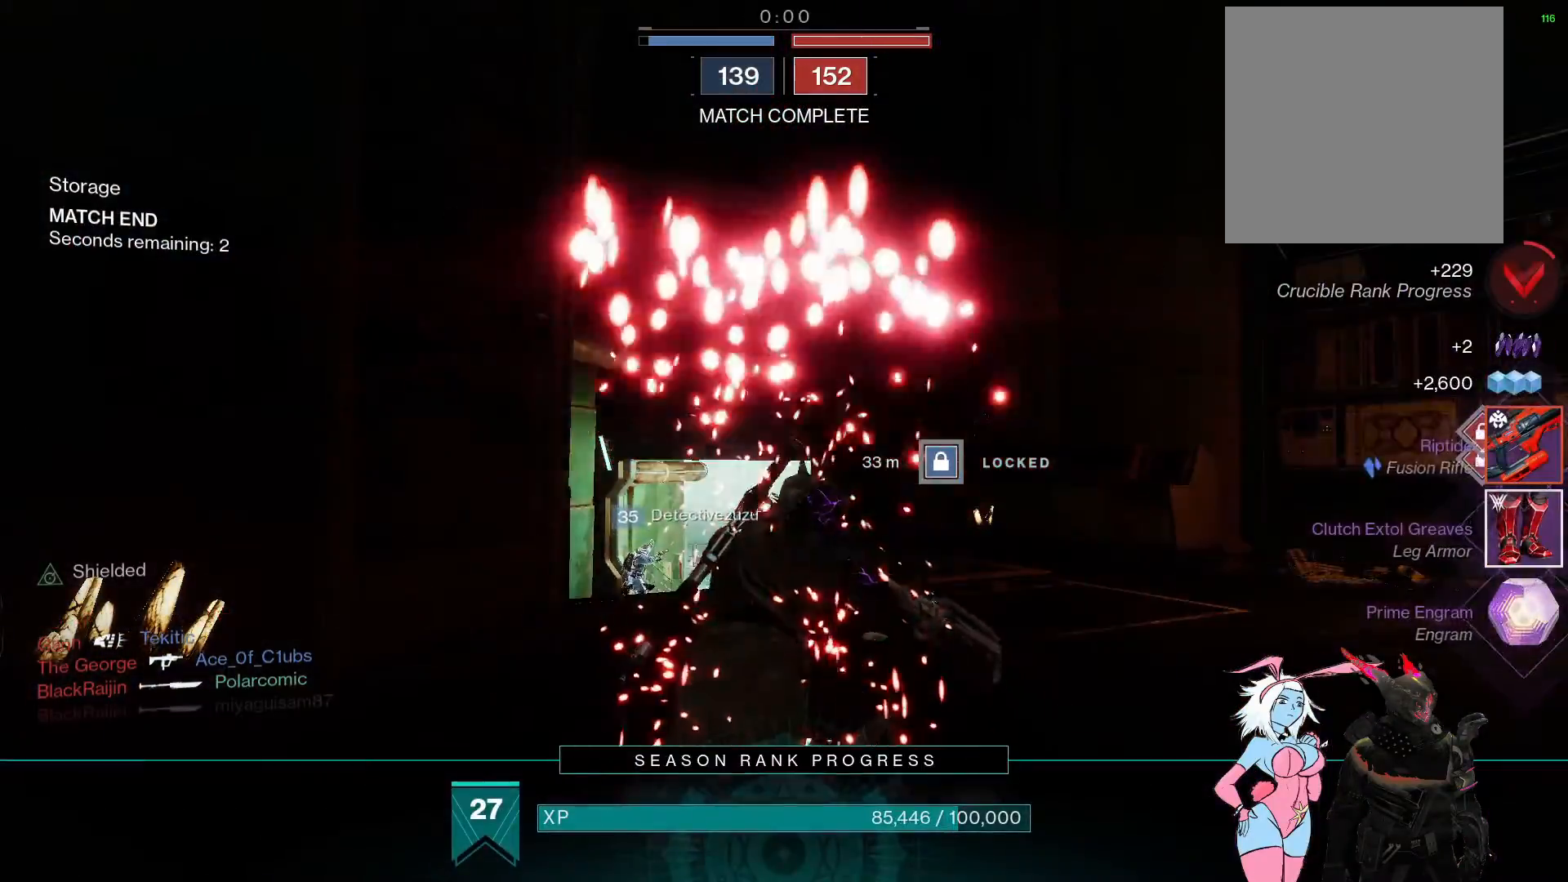
{"buttons": [], "left_stick": "center", "right_stick": "up", "events": [[383, "right_stick", "up"]]}
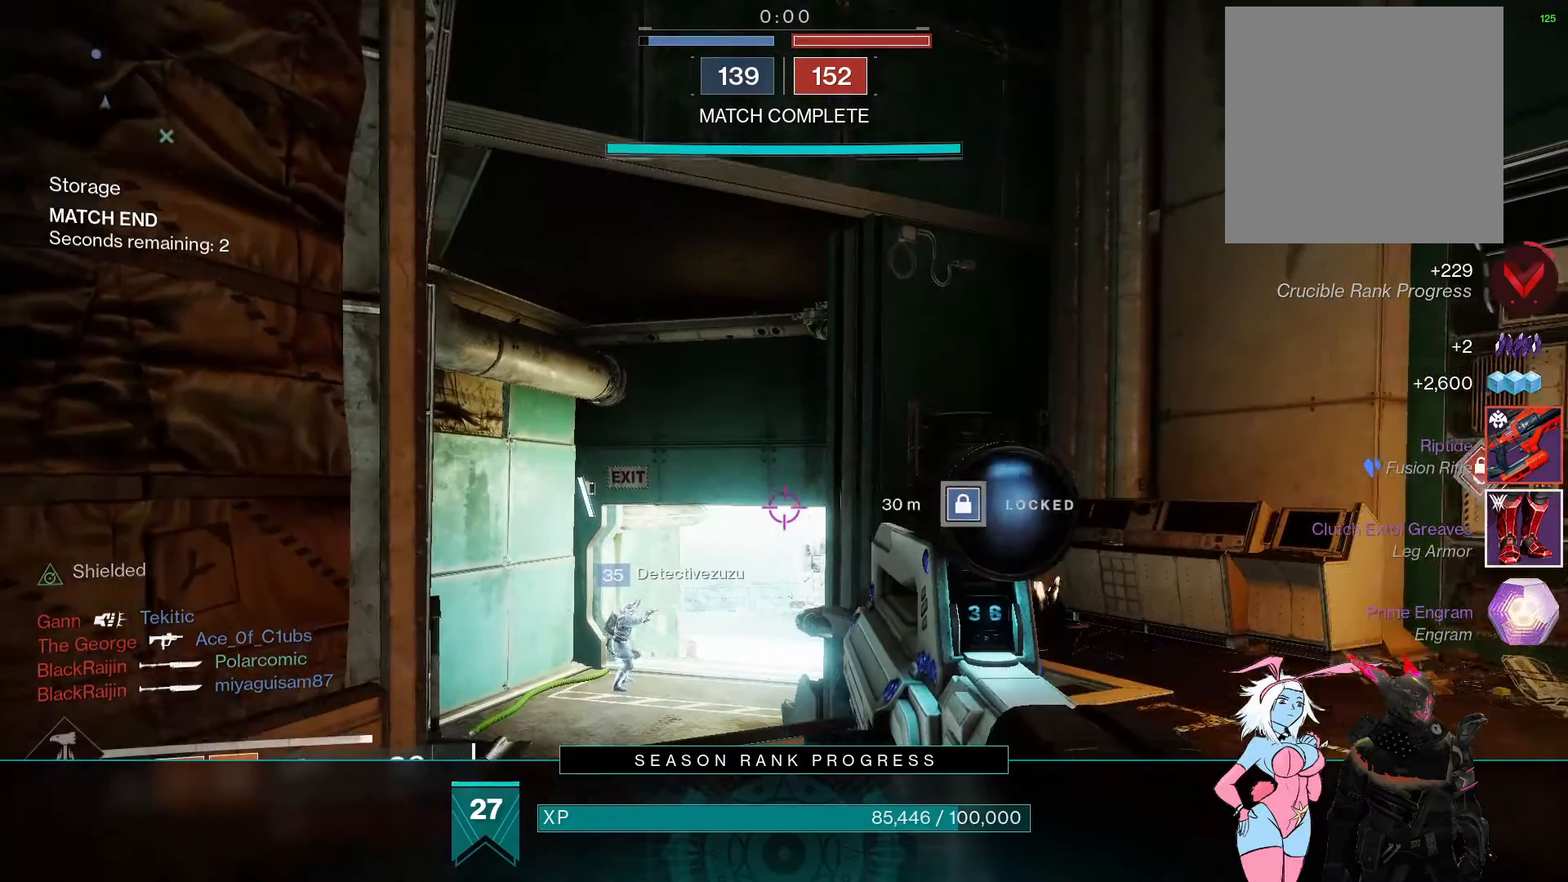
{"buttons": [], "left_stick": "up", "right_stick": "up", "events": [[33, "right_stick", "center"], [217, "left_stick", "up"], [400, "right_stick", "up"]]}
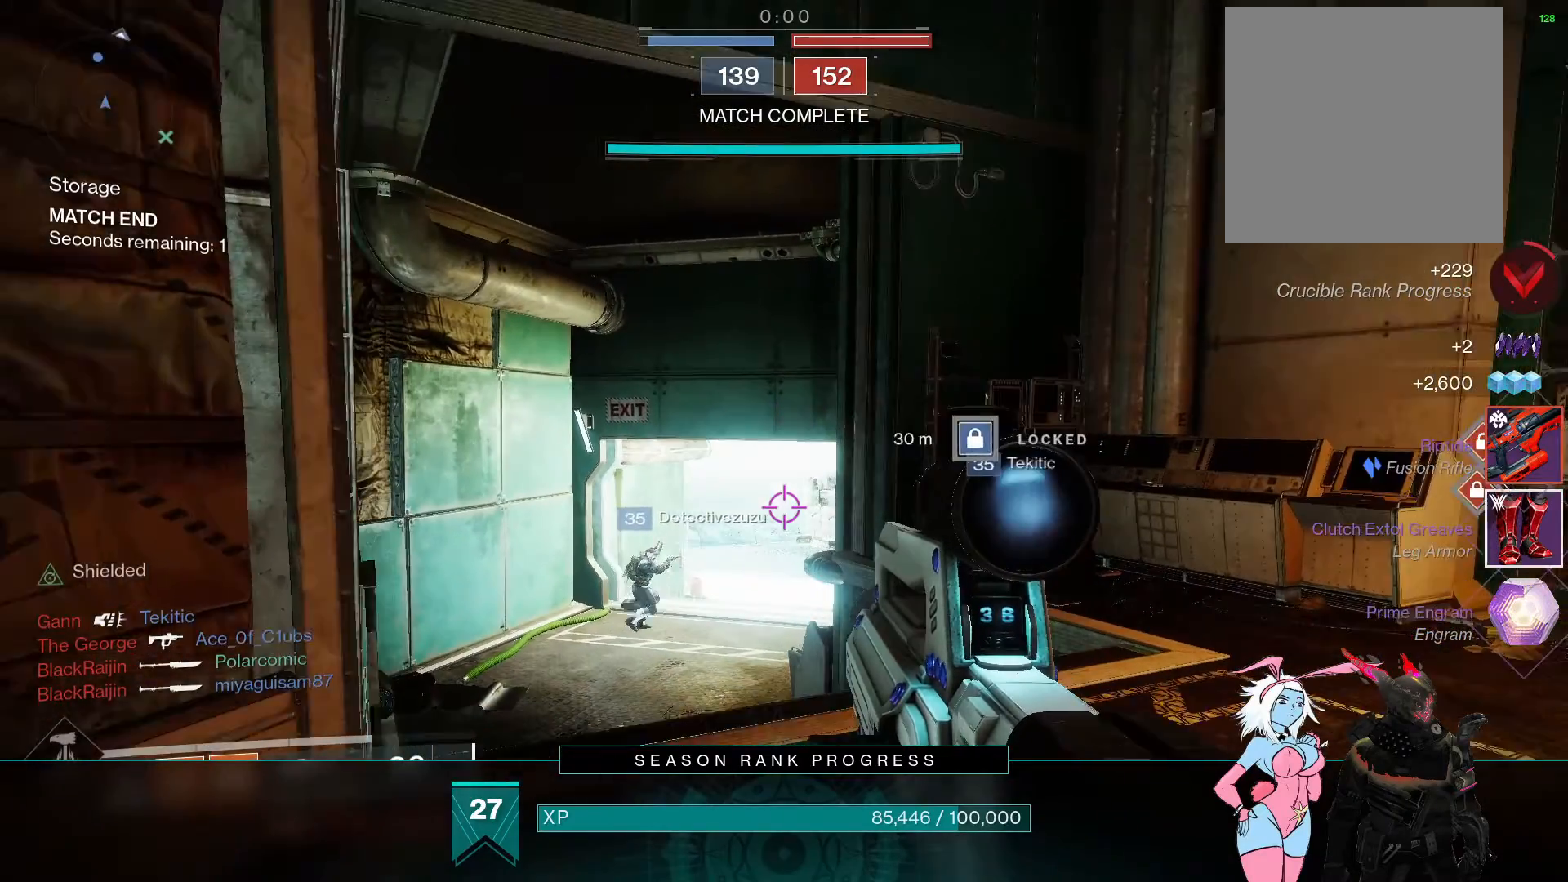
{"buttons": [], "left_stick": "center", "right_stick": "up", "events": [[33, "right_stick", "center"], [217, "left_stick", "center"], [233, "right_stick", "up"]]}
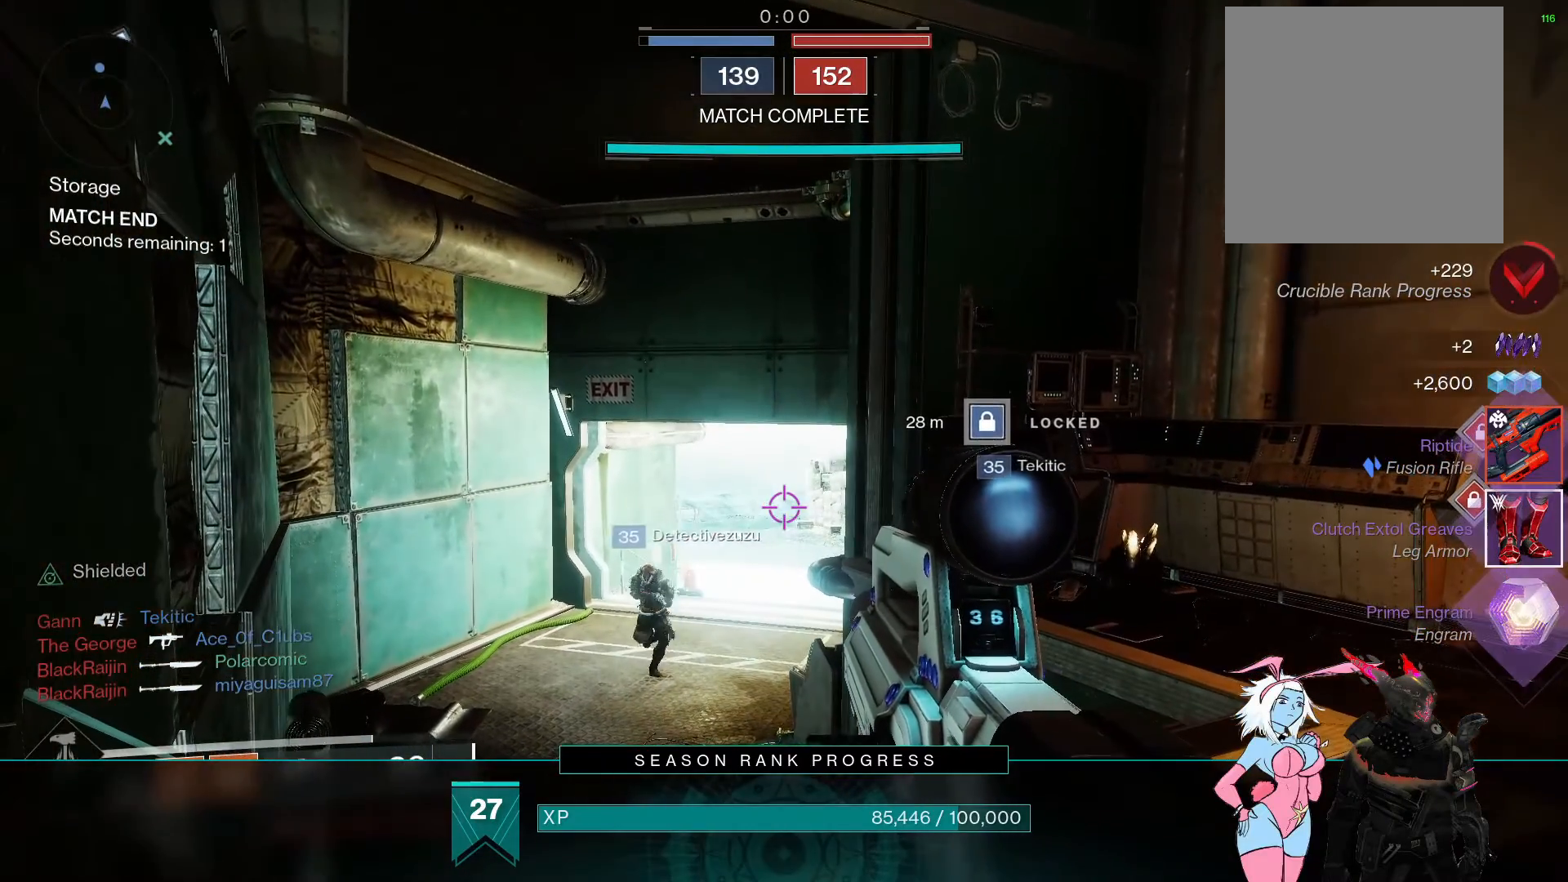
{"buttons": [], "left_stick": "center", "right_stick": "center", "events": [[167, "right_stick", "center"]]}